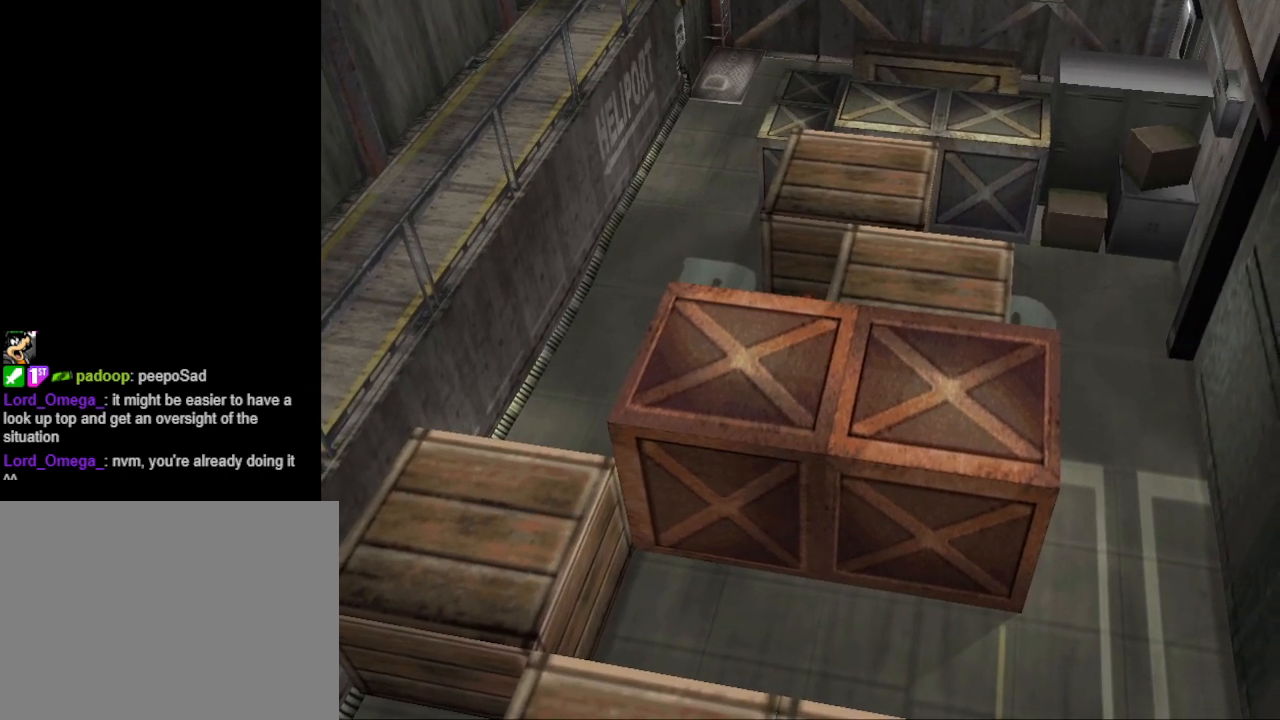
Gameplay with a controller (PlayStation layout); each line is a JSON object with the inputs held at the frame after it. "events" lists button and stick changes between this image and that frame as [ms after this image, input, new state], when the widget could be followed in between. Not read: L2 R2 left_stick right_stick.
{"buttons": ["DPAD_UP"], "events": []}
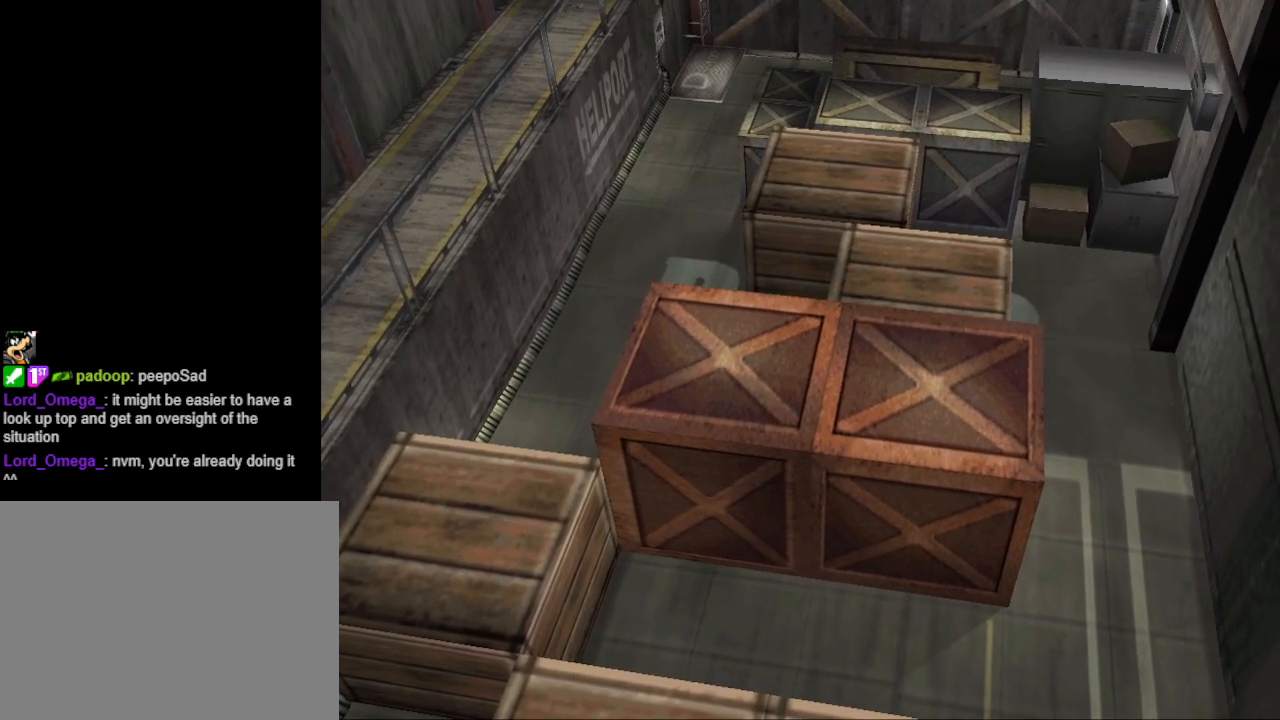
{"buttons": ["DPAD_UP"], "events": []}
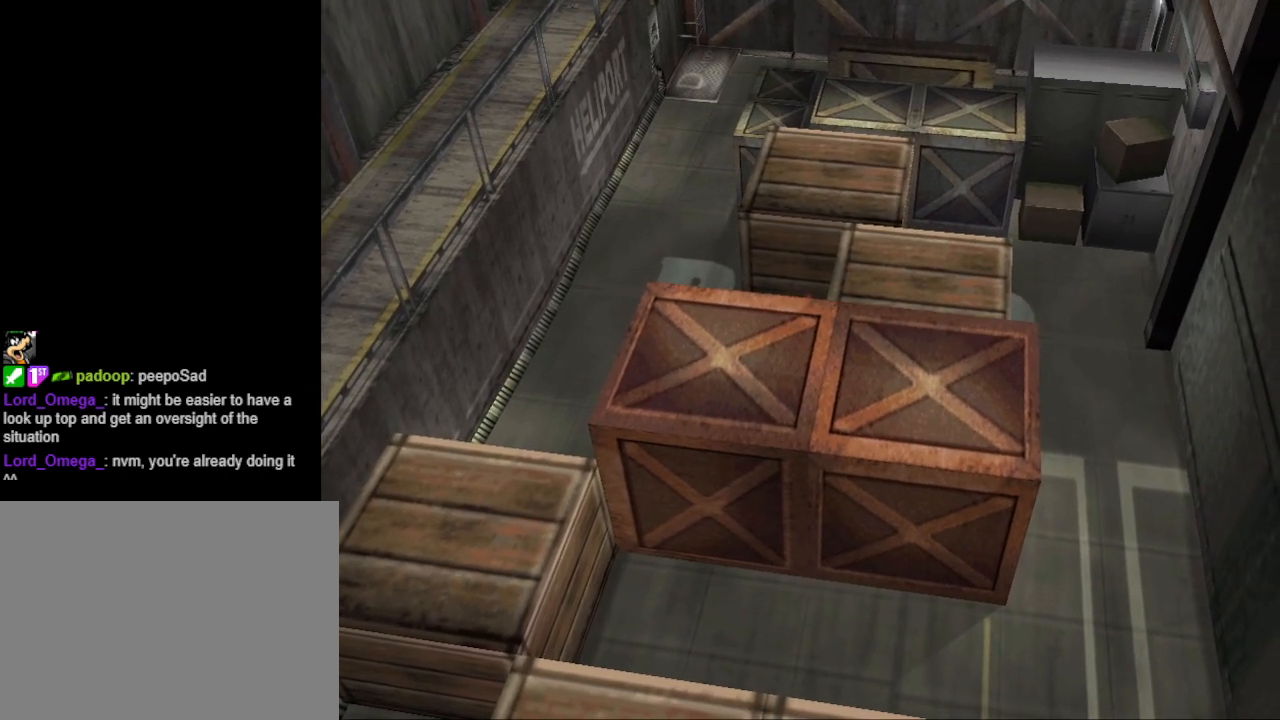
{"buttons": ["DPAD_UP"], "events": []}
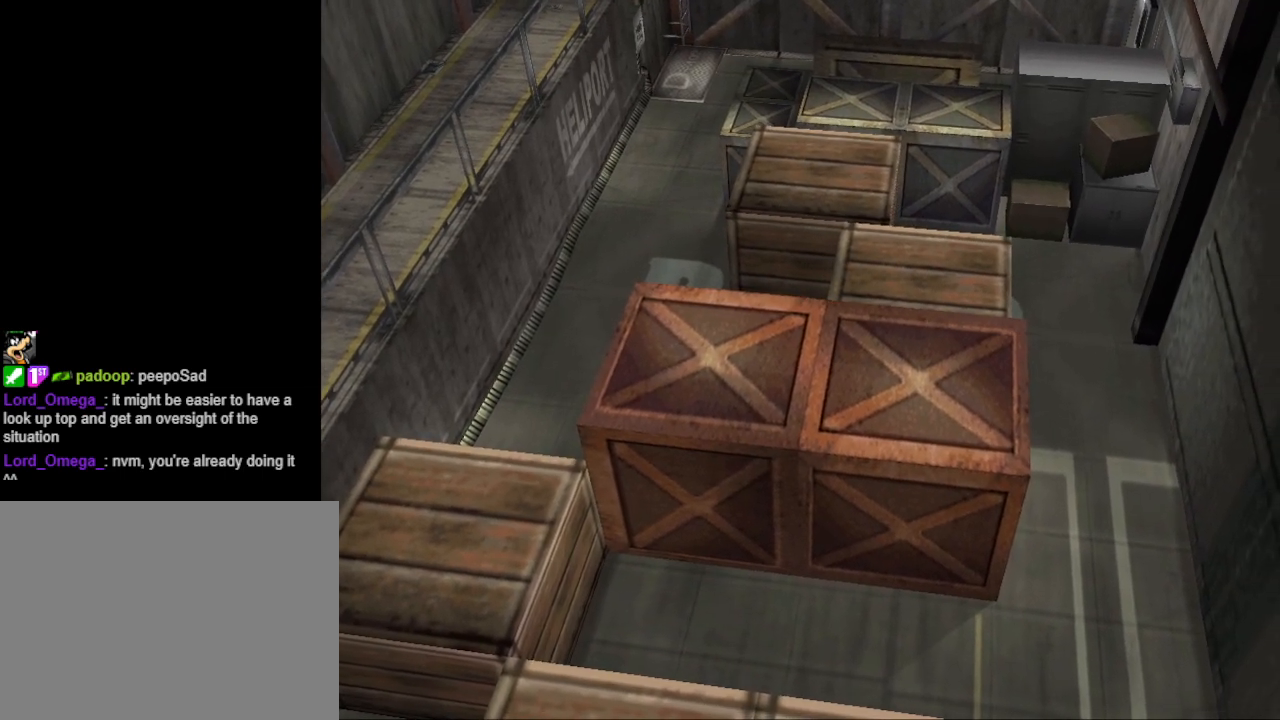
{"buttons": ["DPAD_UP"], "events": []}
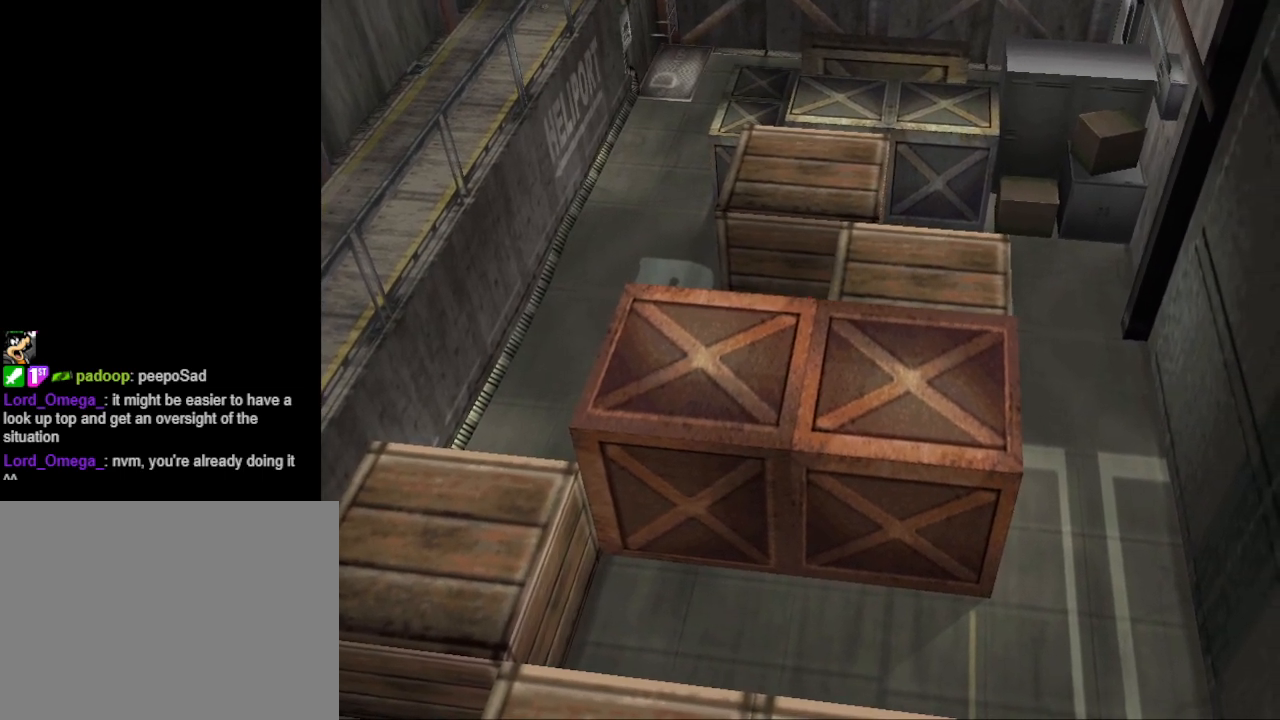
{"buttons": ["DPAD_UP"], "events": []}
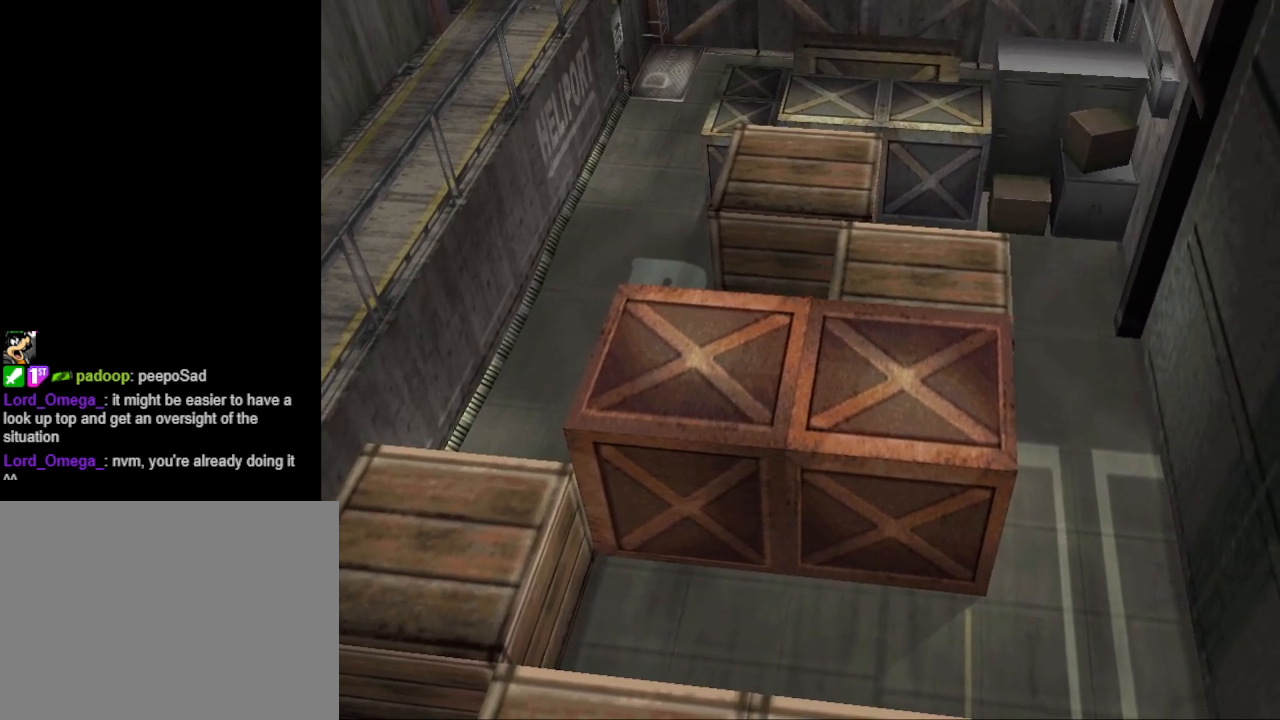
{"buttons": ["DPAD_UP"], "events": []}
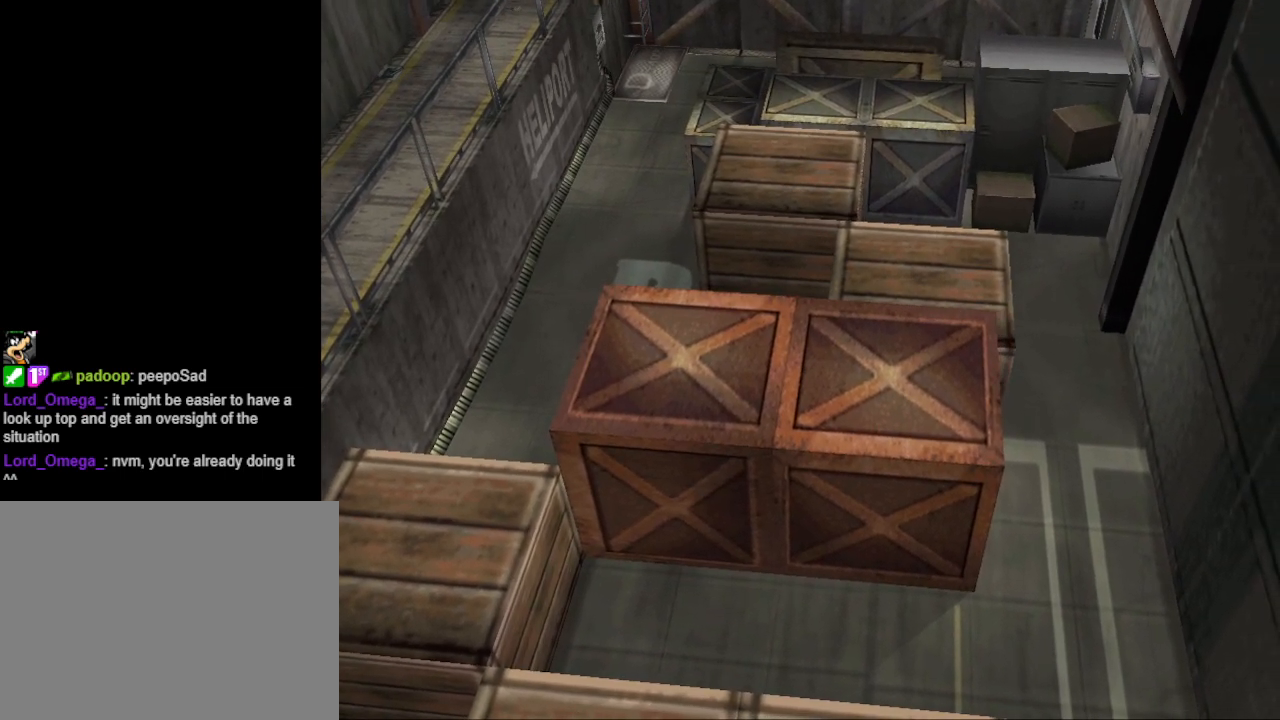
{"buttons": ["DPAD_UP"], "events": []}
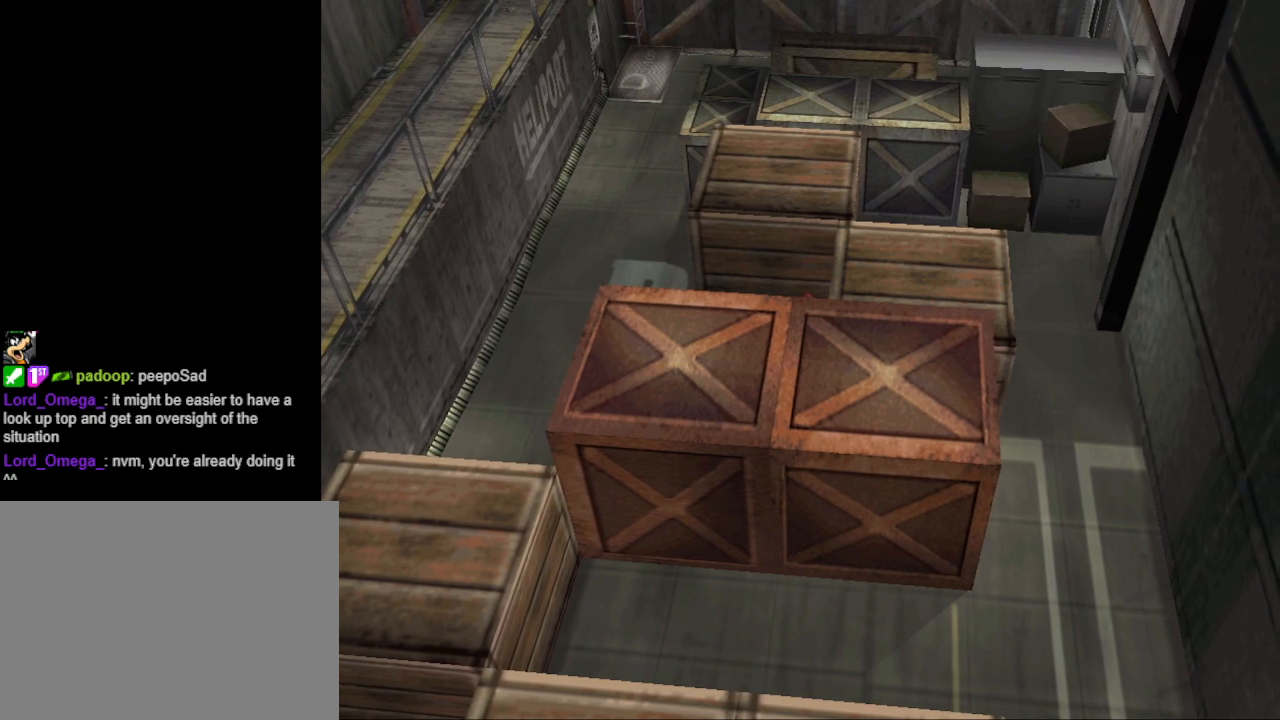
{"buttons": ["DPAD_UP"], "events": []}
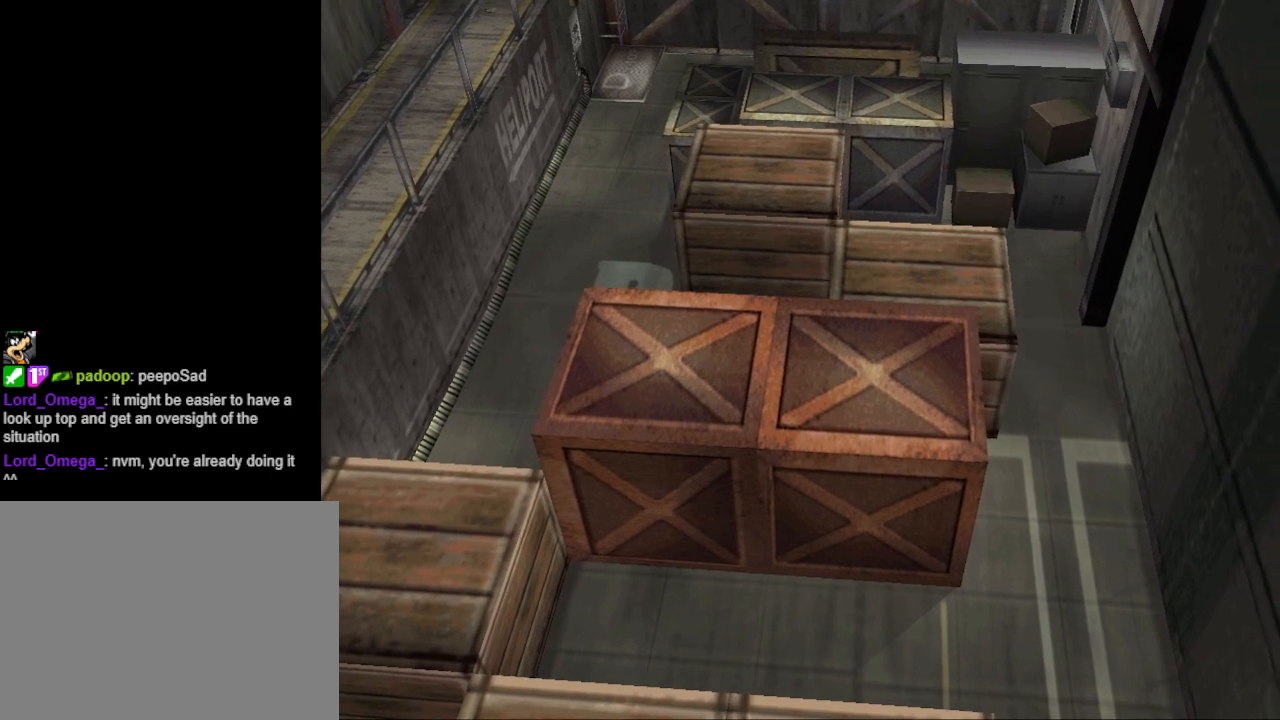
{"buttons": ["DPAD_UP"], "events": []}
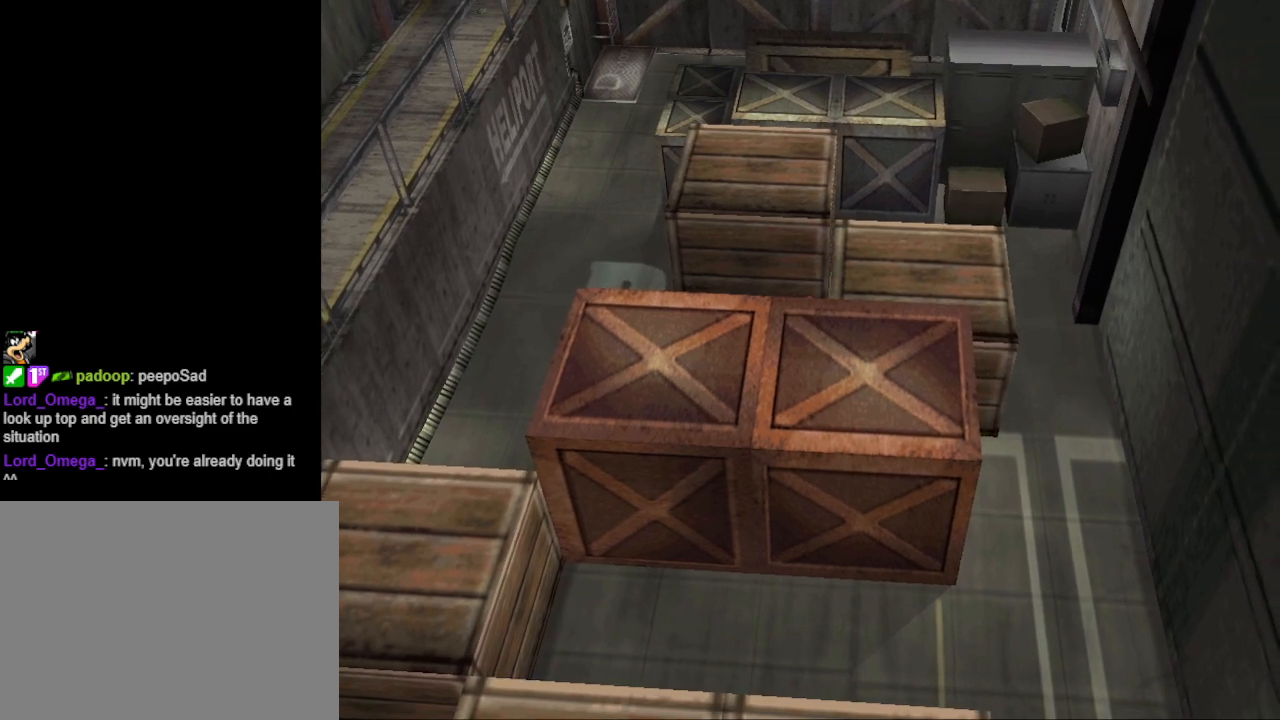
{"buttons": ["DPAD_UP"], "events": []}
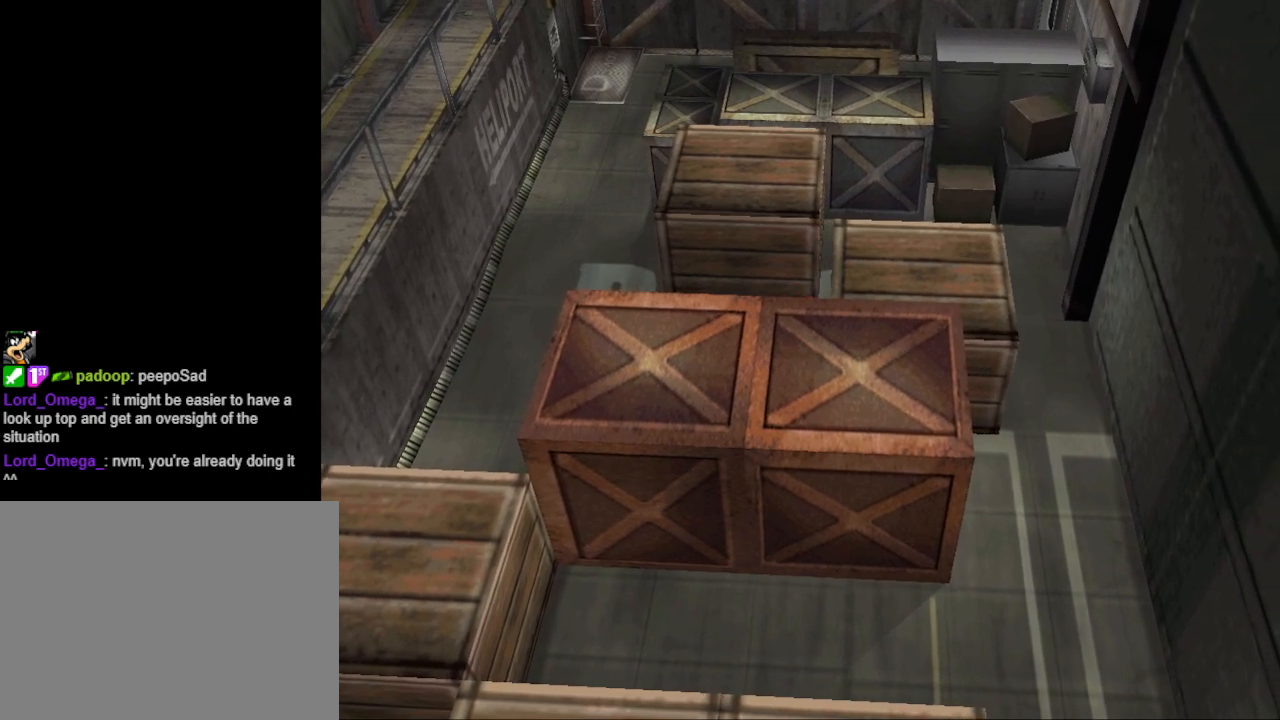
{"buttons": ["DPAD_UP"], "events": []}
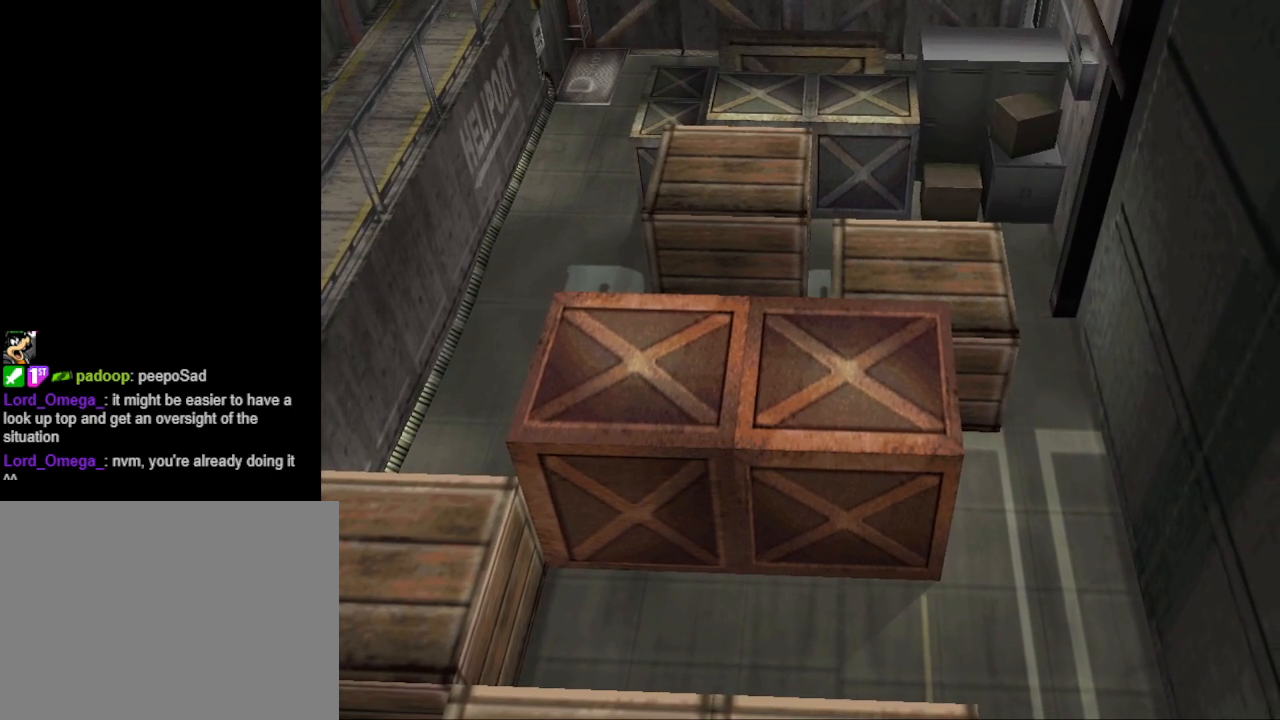
{"buttons": ["DPAD_UP"], "events": []}
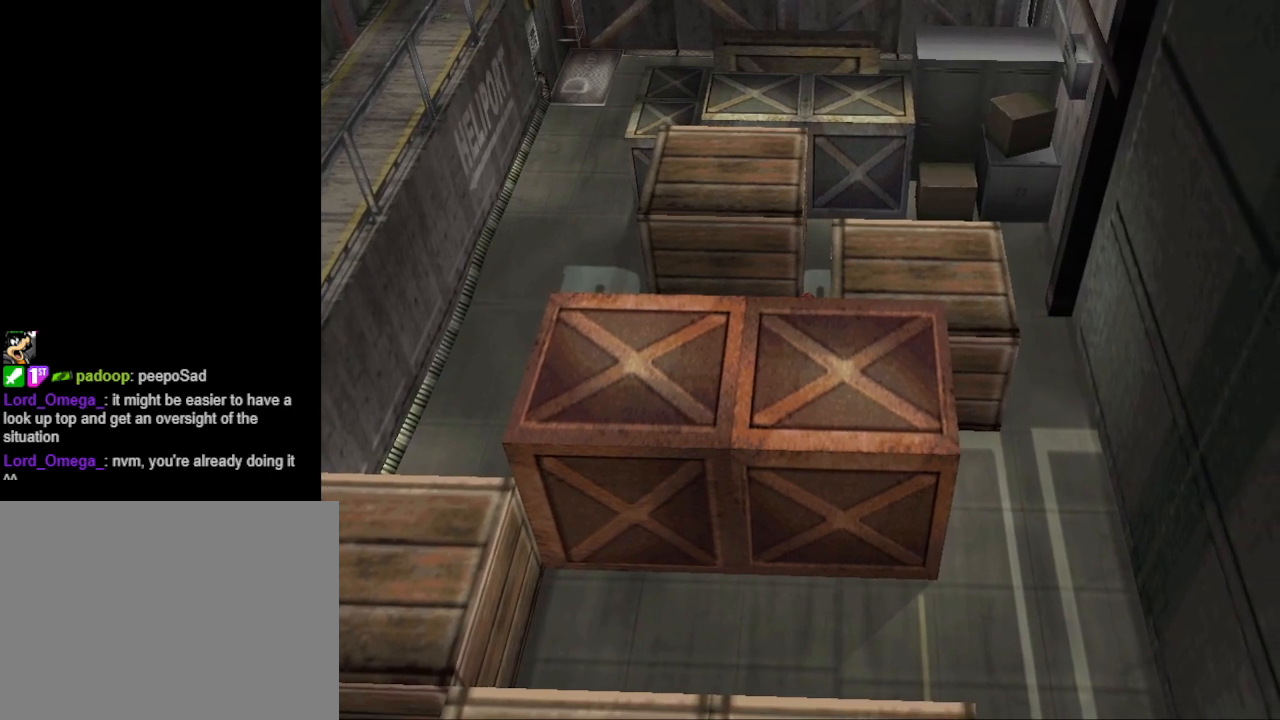
{"buttons": ["DPAD_UP"], "events": []}
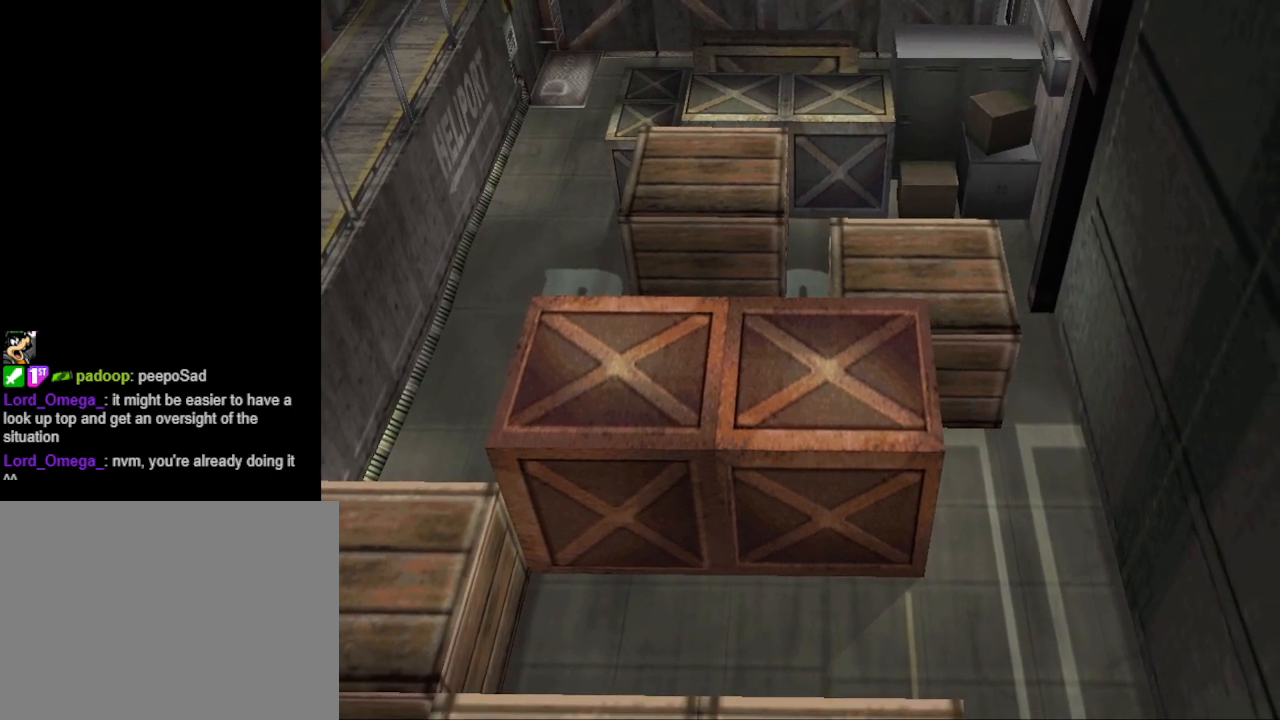
{"buttons": ["DPAD_UP"], "events": []}
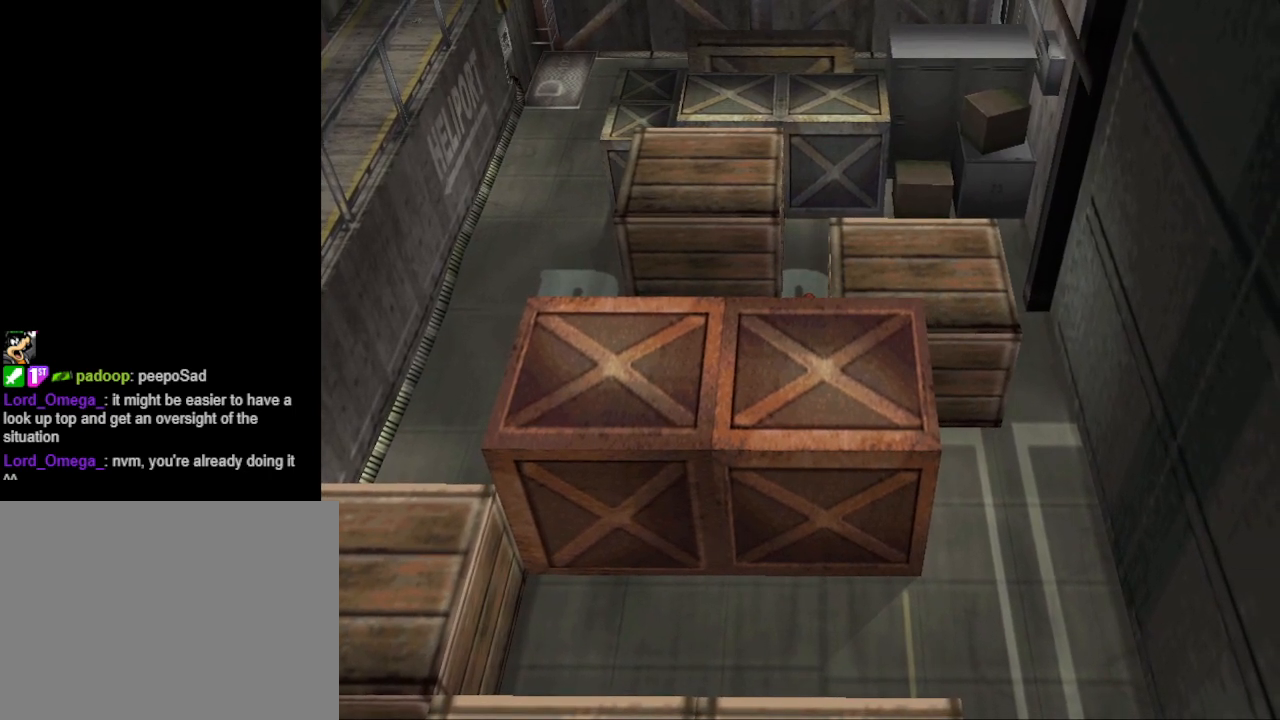
{"buttons": ["DPAD_UP"], "events": []}
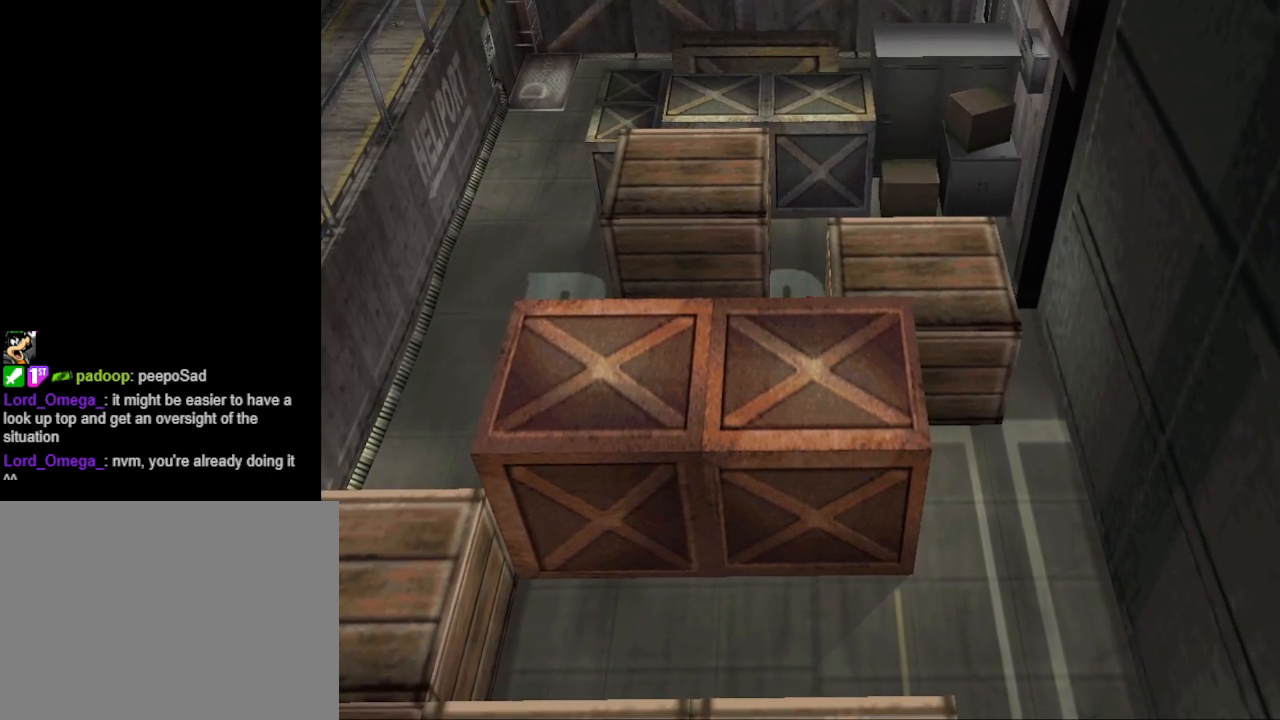
{"buttons": [], "events": [[333, "DPAD_UP", "up"]]}
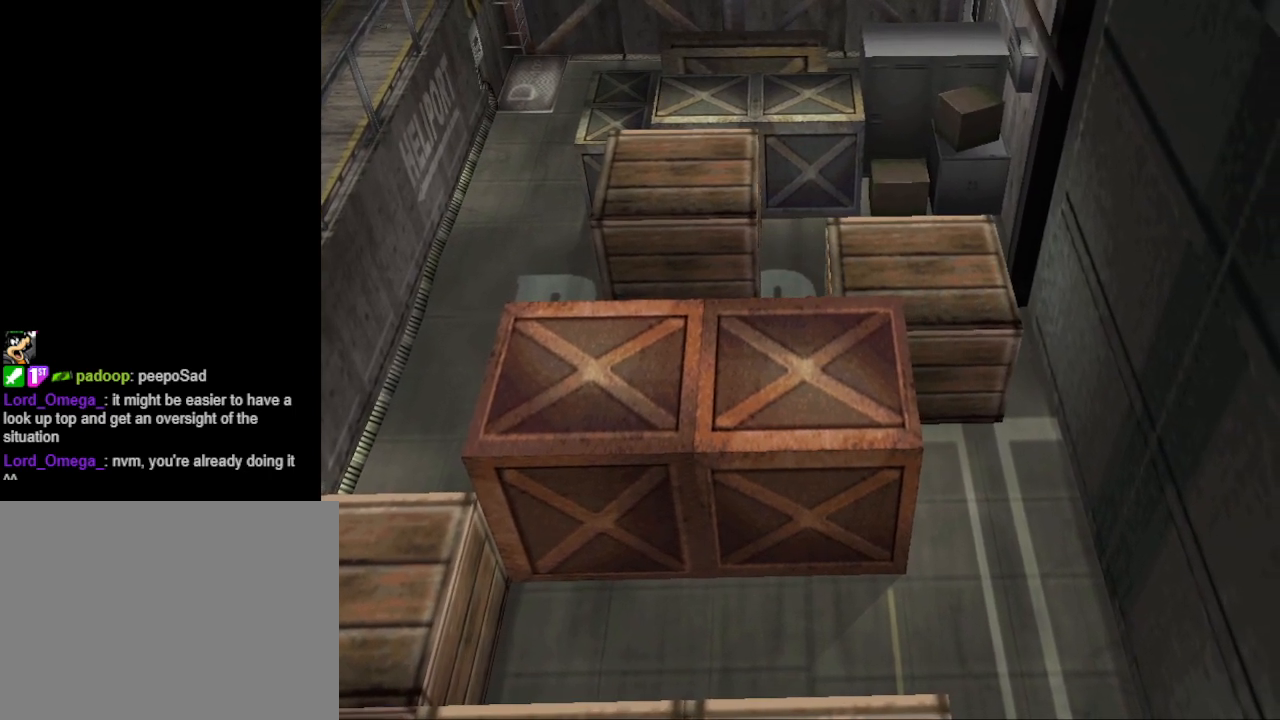
{"buttons": [], "events": []}
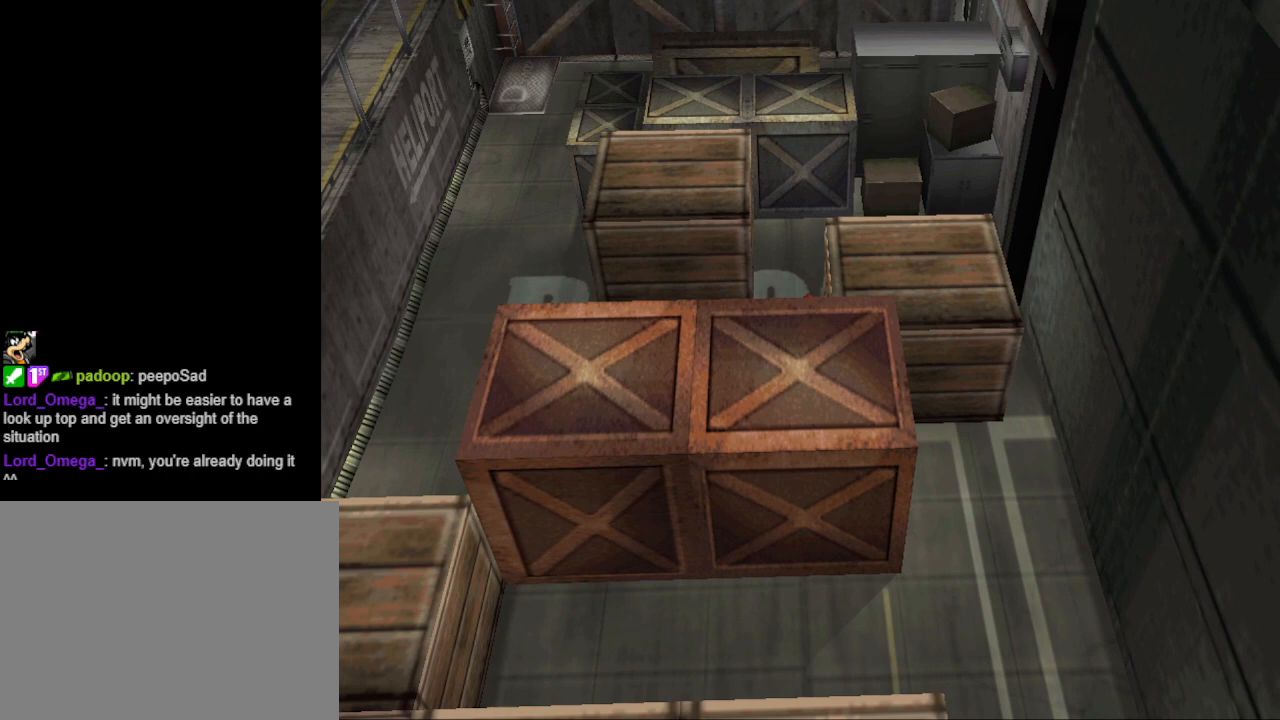
{"buttons": [], "events": []}
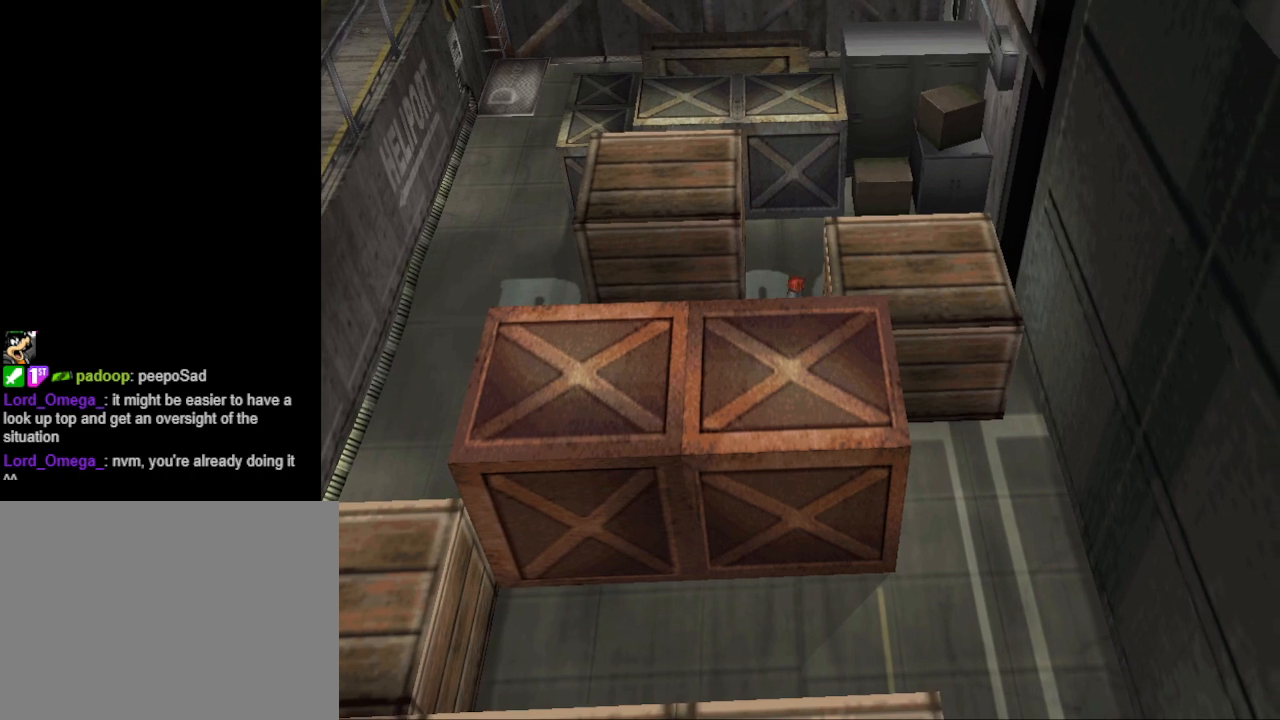
{"buttons": ["DPAD_LEFT"], "events": [[500, "DPAD_LEFT", "down"]]}
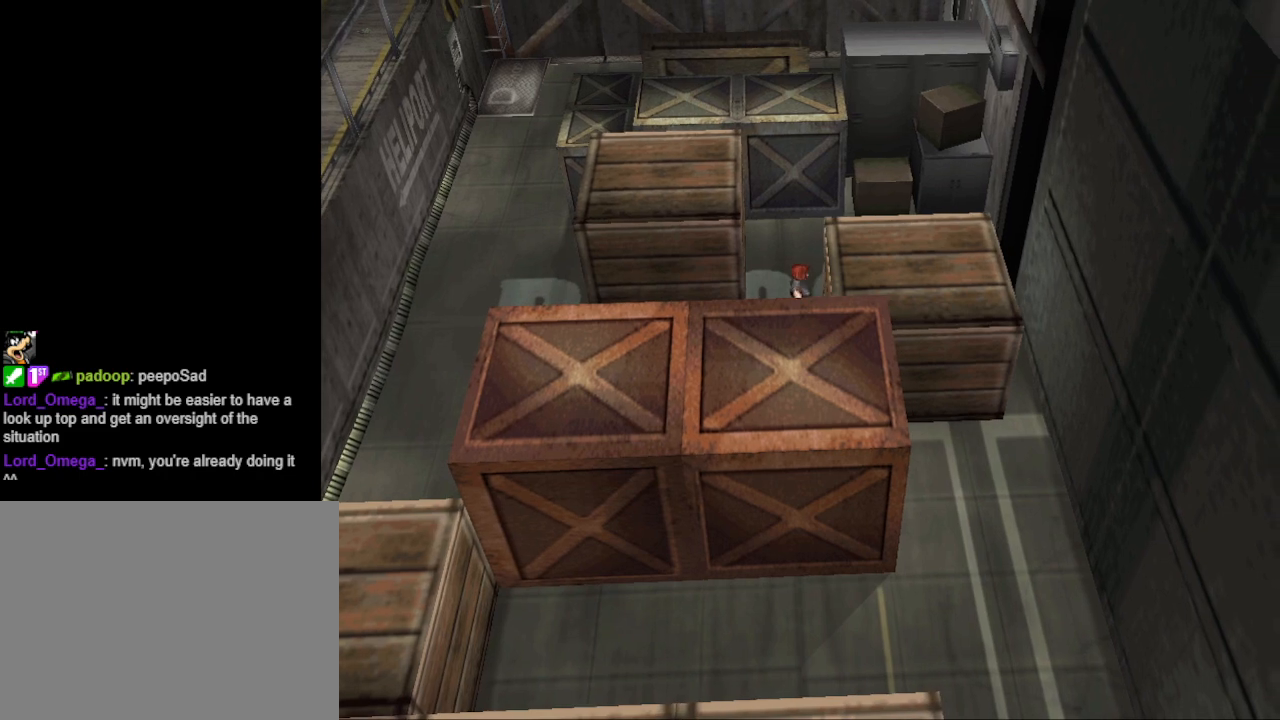
{"buttons": ["CIRCLE", "DPAD_UP"], "events": [[367, "CIRCLE", "down"], [367, "DPAD_UP", "down"], [400, "DPAD_LEFT", "up"]]}
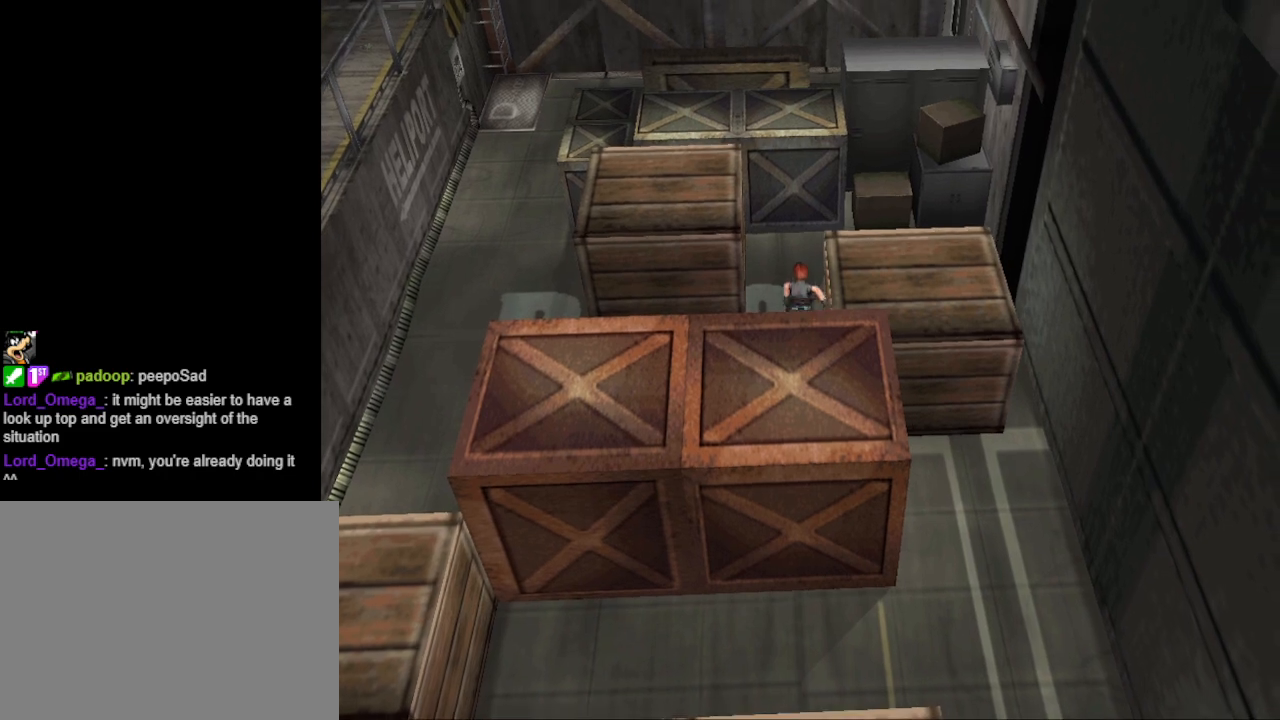
{"buttons": ["CIRCLE", "DPAD_UP", "DPAD_RIGHT"], "events": [[100, "DPAD_RIGHT", "down"]]}
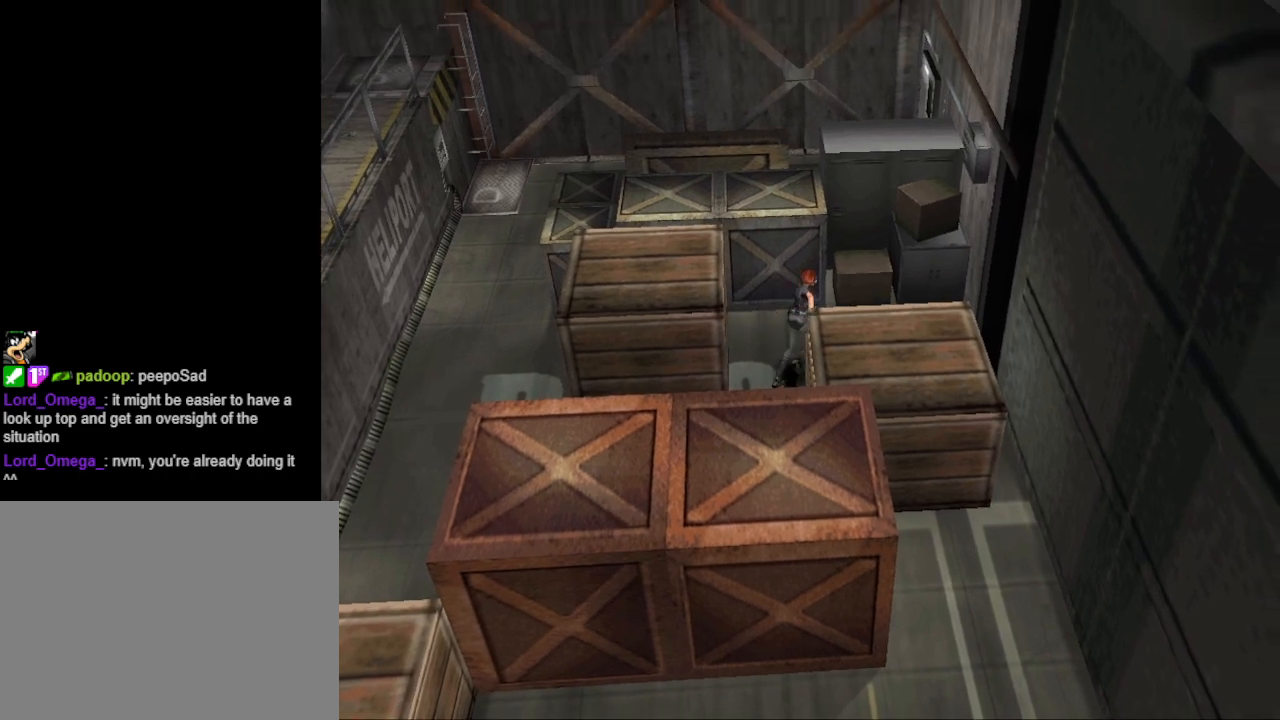
{"buttons": ["CIRCLE", "DPAD_UP", "DPAD_RIGHT"], "events": []}
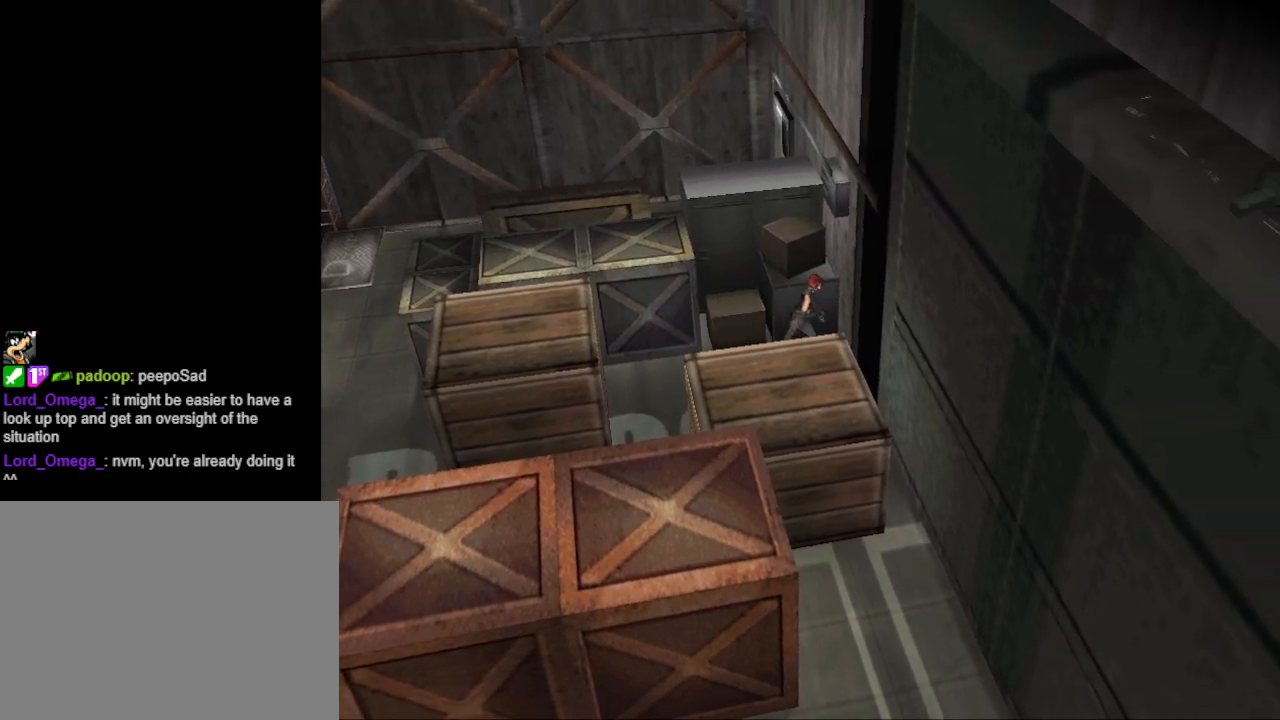
{"buttons": ["CIRCLE", "DPAD_UP"], "events": [[367, "DPAD_RIGHT", "up"]]}
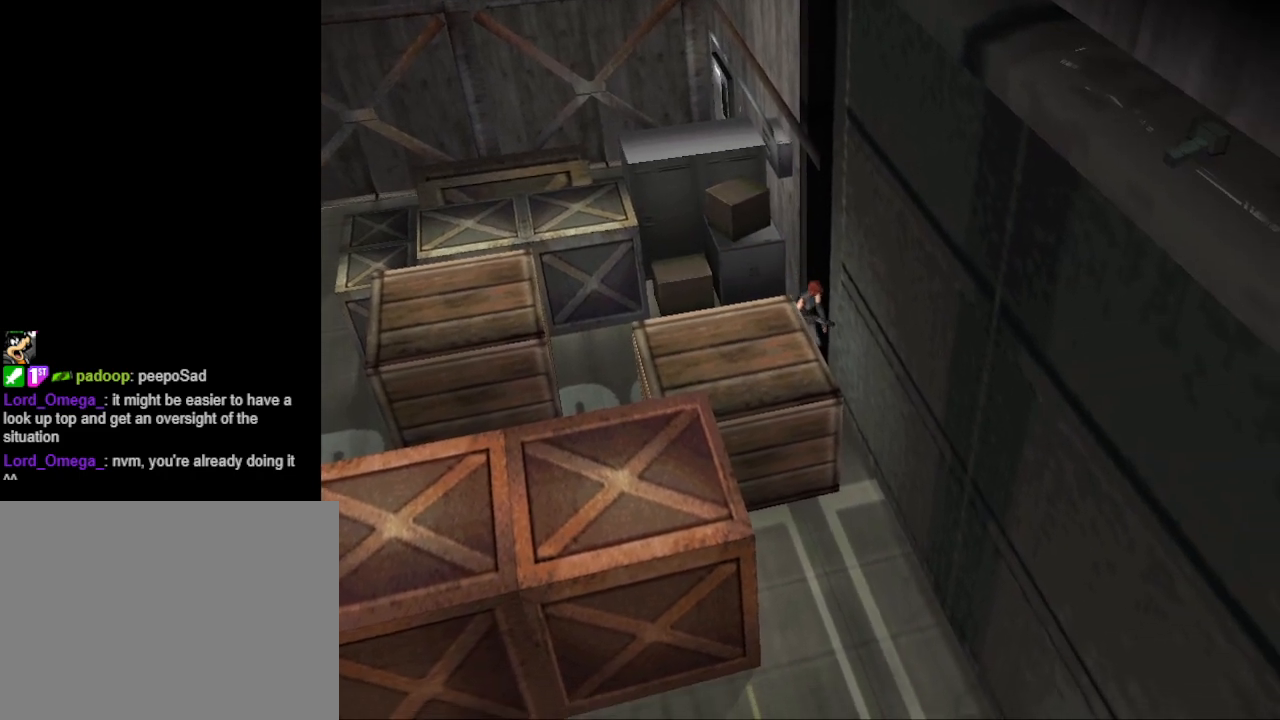
{"buttons": ["CIRCLE", "DPAD_UP", "DPAD_RIGHT"], "events": [[300, "DPAD_RIGHT", "down"]]}
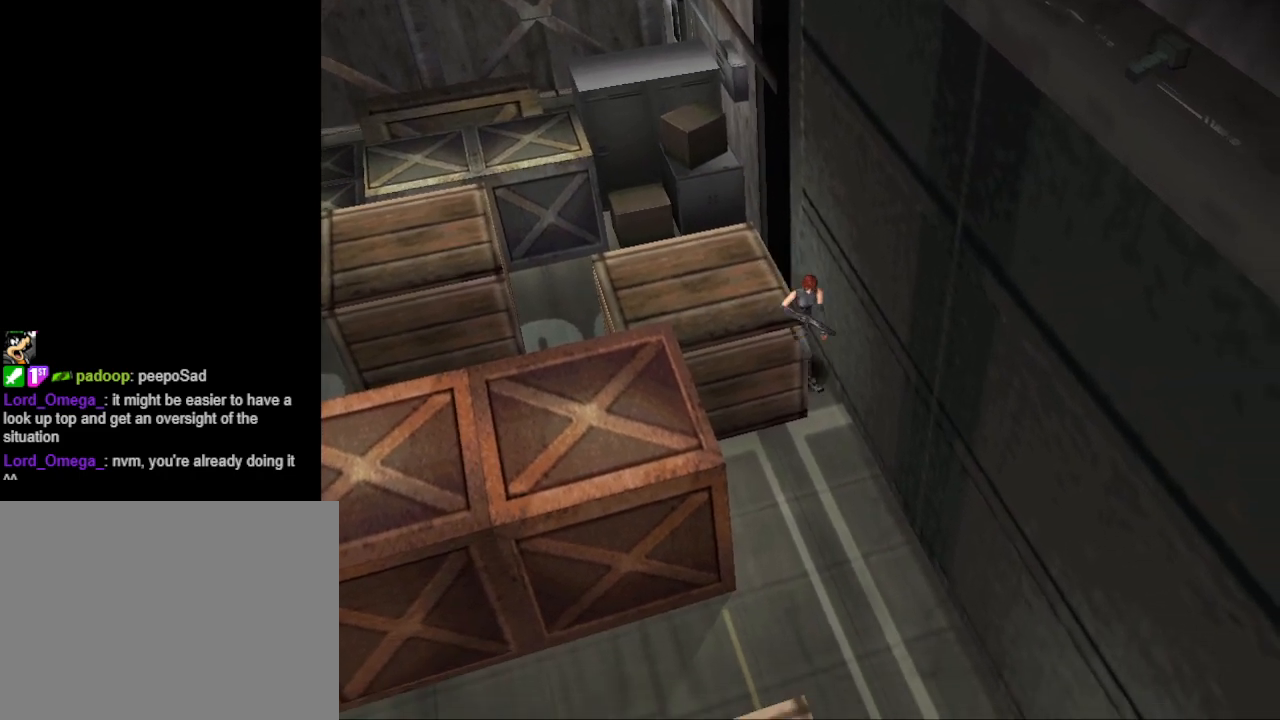
{"buttons": ["CIRCLE", "DPAD_UP", "DPAD_RIGHT"], "events": [[100, "DPAD_RIGHT", "up"], [467, "DPAD_RIGHT", "down"]]}
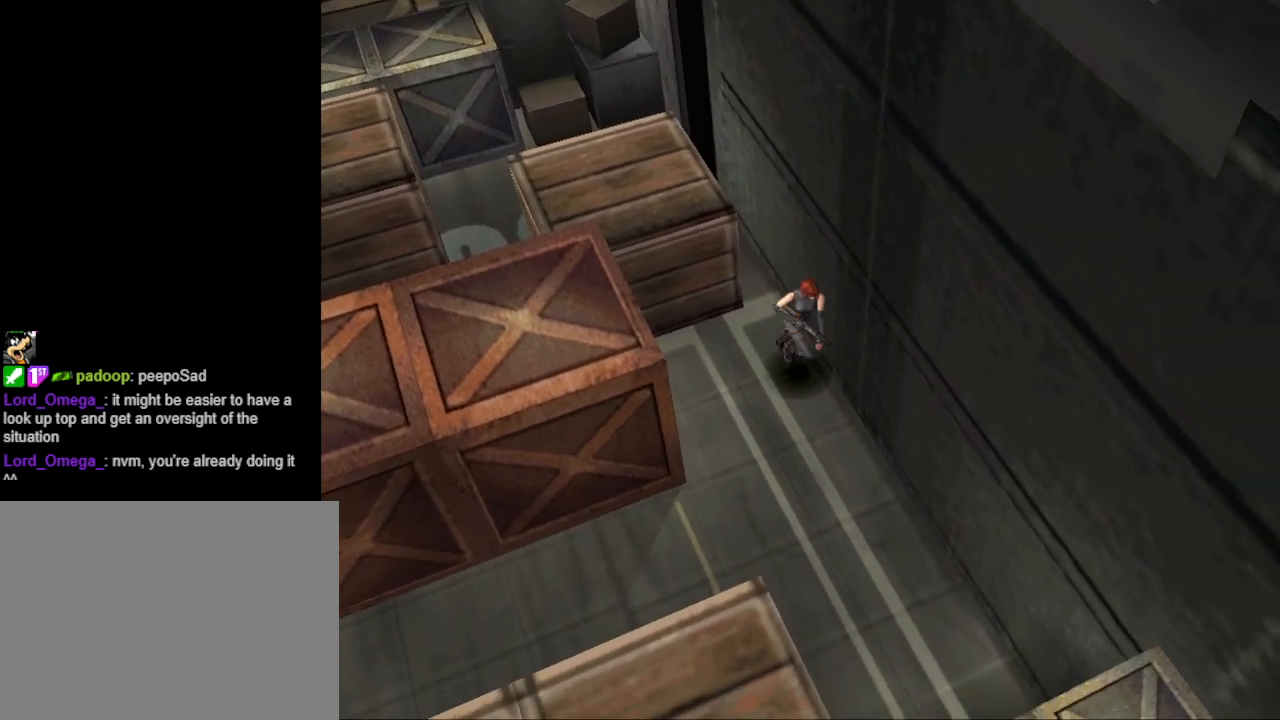
{"buttons": ["CIRCLE", "DPAD_UP", "DPAD_RIGHT"], "events": []}
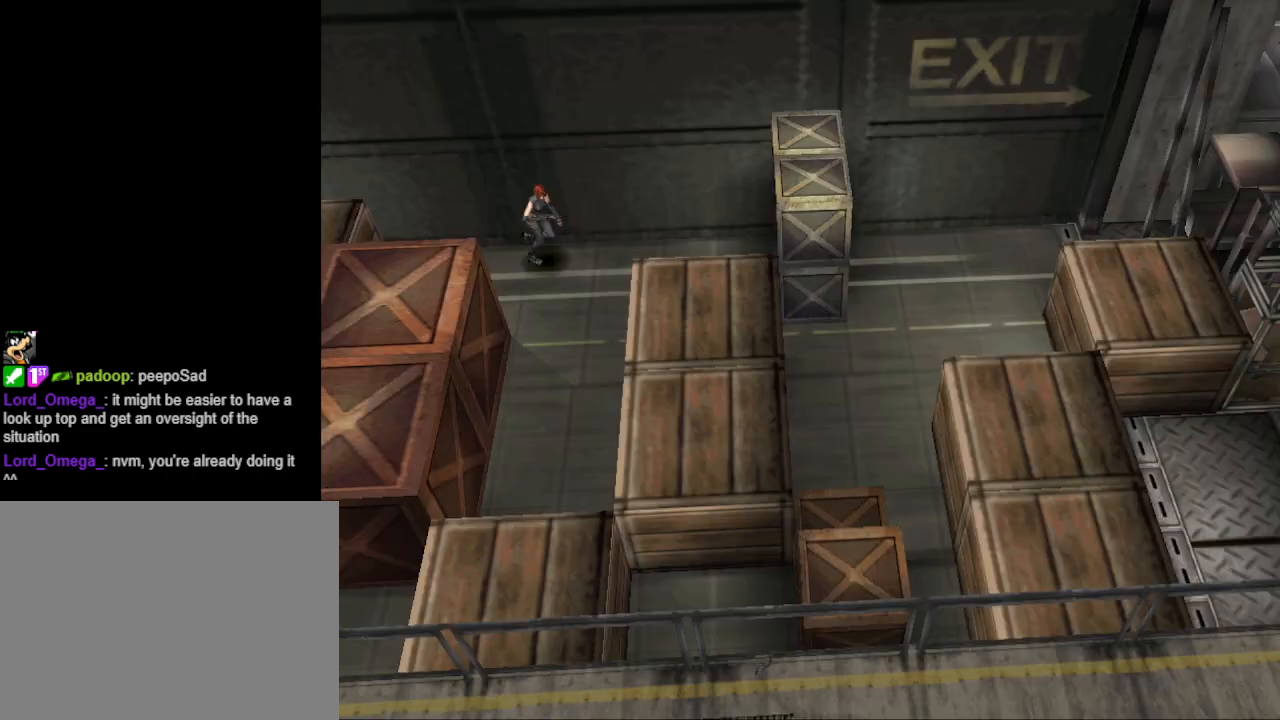
{"buttons": ["DPAD_RIGHT"], "events": [[133, "DPAD_UP", "up"], [167, "CIRCLE", "up"], [233, "DPAD_RIGHT", "up"], [400, "DPAD_RIGHT", "down"]]}